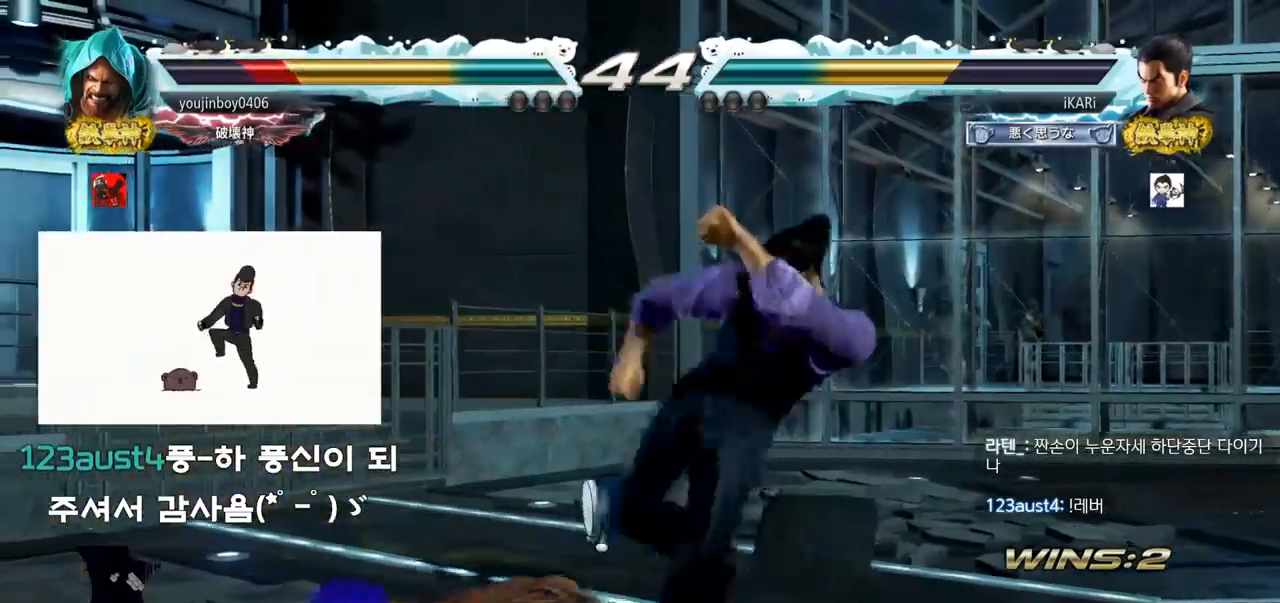
Gameplay with a controller (arcade stick); each line is a JSON object with the inputs held at the frame after it. "events" lists button and stick changes between this image and that frame as [ms after this image, input, new state], when the widget could be followed in between. Not read: L3 R3.
{"buttons": [], "left_stick": "center", "events": [[67, "TRIANGLE", "up"], [384, "left_stick", "left"], [434, "left_stick", "center"]]}
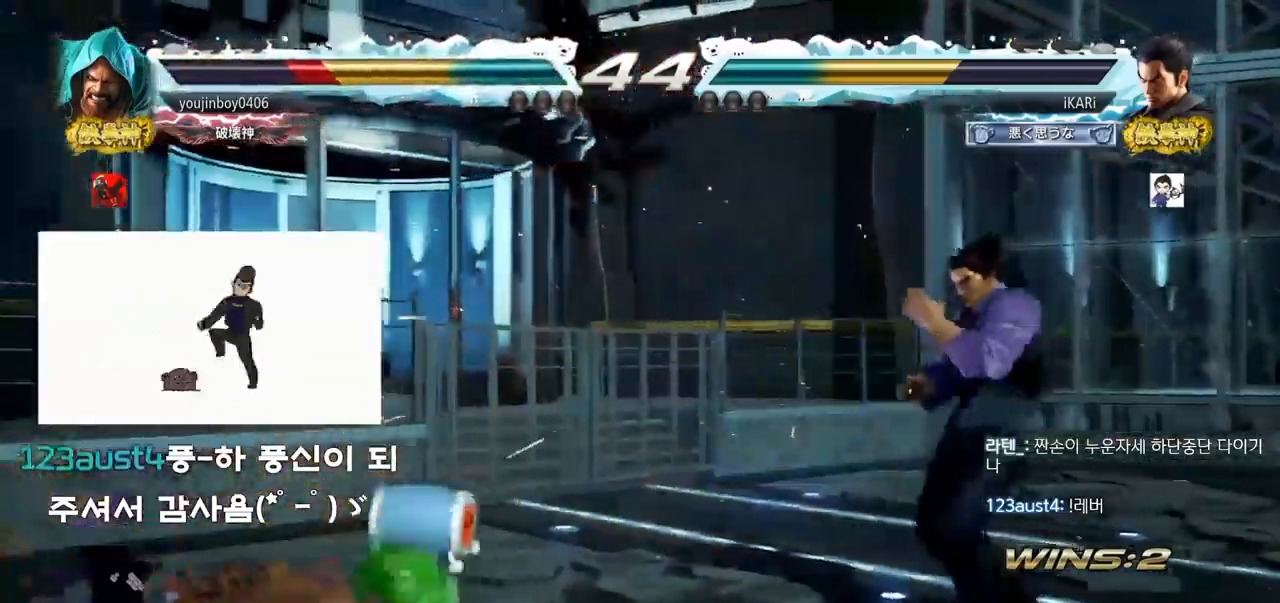
{"buttons": ["TRIANGLE"], "left_stick": "left", "events": [[134, "left_stick", "left"], [317, "CROSS", "down"], [384, "CROSS", "up"], [401, "TRIANGLE", "down"], [451, "TRIANGLE", "up"], [501, "TRIANGLE", "down"]]}
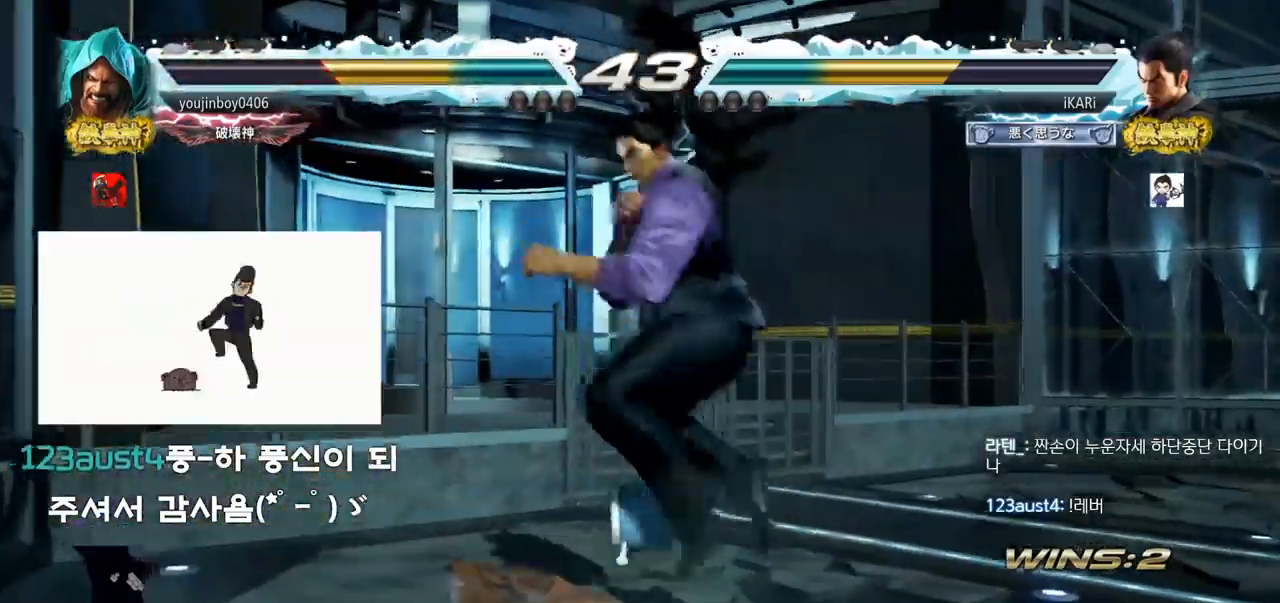
{"buttons": [], "left_stick": "center", "events": [[50, "TRIANGLE", "up"], [100, "TRIANGLE", "down"], [167, "TRIANGLE", "up"], [233, "left_stick", "center"], [384, "left_stick", "left"], [467, "left_stick", "center"]]}
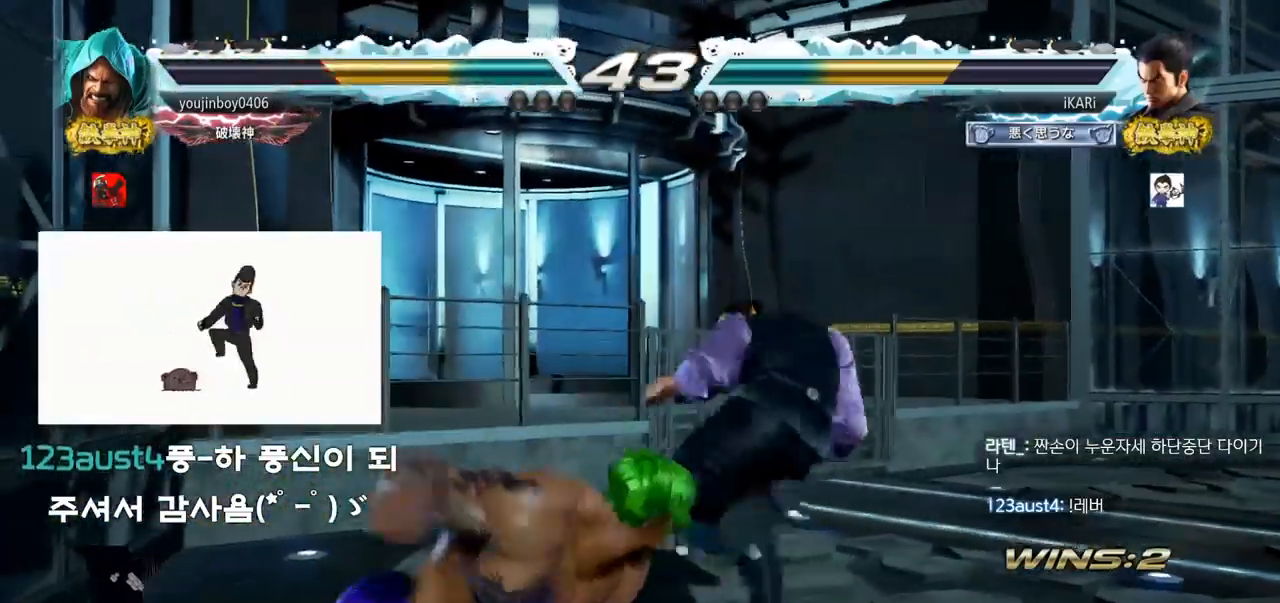
{"buttons": [], "left_stick": "down-right", "events": [[17, "left_stick", "right"], [84, "left_stick", "down-right"]]}